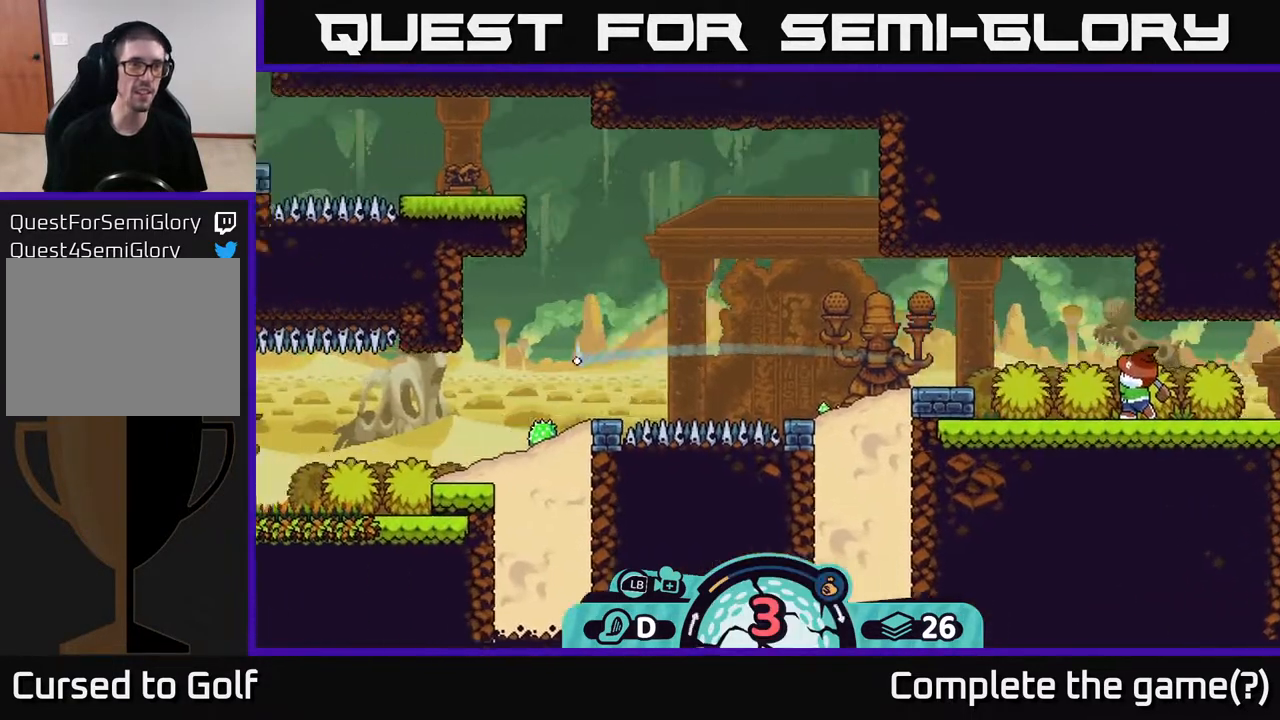
Gameplay with a controller (Xbox layout); each line is a JSON object with the inputs held at the frame after it. "events" lists button and stick changes between this image and that frame as [ms after this image, input, new state], when the widget could be followed in between.
{"buttons": ["A"], "left_stick": "right", "right_stick": "center", "events": [[17, "A", "down"], [83, "A", "up"], [150, "A", "down"], [250, "A", "up"], [350, "A", "down"], [383, "A", "up"], [483, "A", "down"]]}
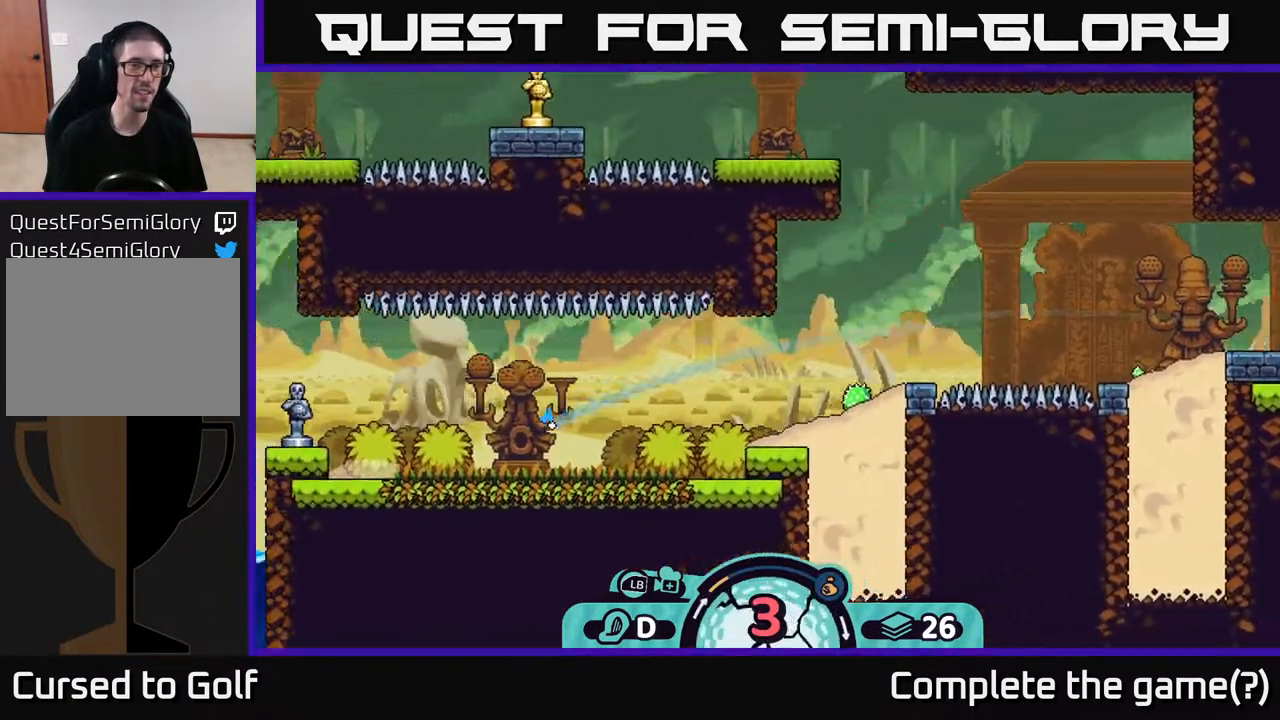
{"buttons": ["A"], "left_stick": "right", "right_stick": "center", "events": [[67, "A", "up"], [167, "A", "down"], [233, "A", "up"], [300, "A", "down"], [383, "A", "up"], [467, "A", "down"]]}
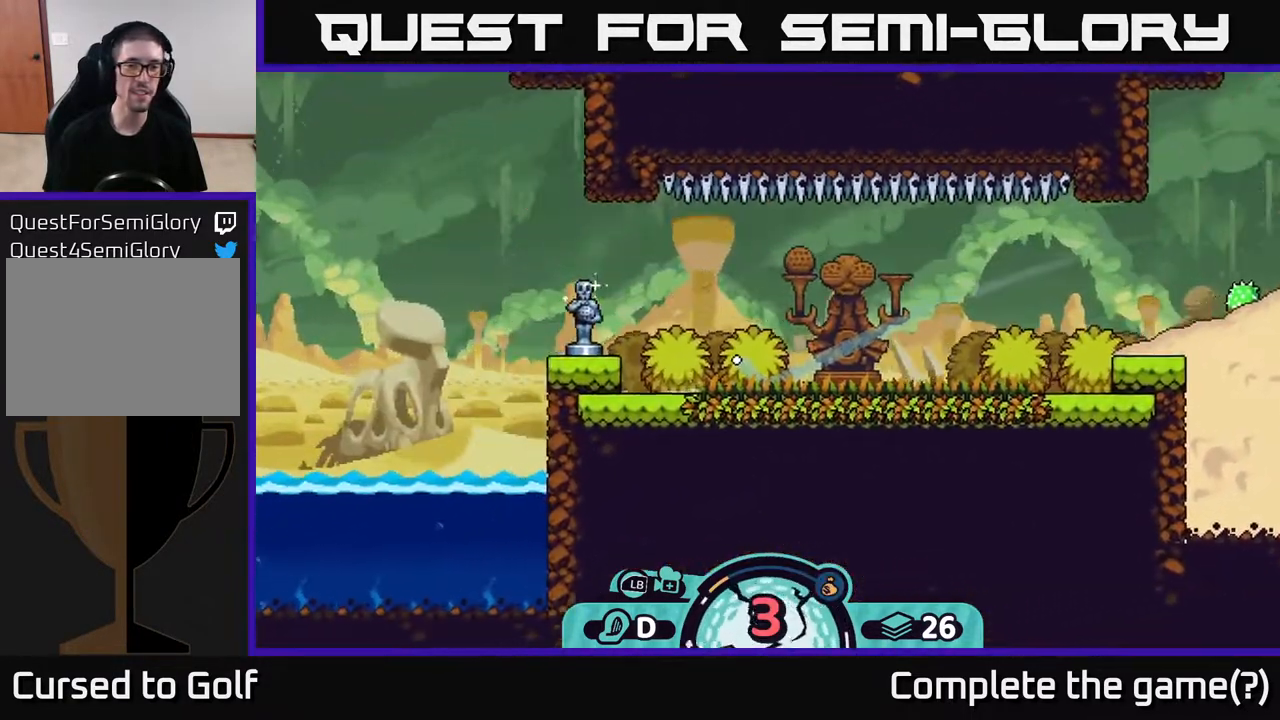
{"buttons": [], "left_stick": "right", "right_stick": "center", "events": [[100, "A", "up"], [167, "A", "down"], [267, "A", "up"], [317, "A", "down"], [450, "A", "up"]]}
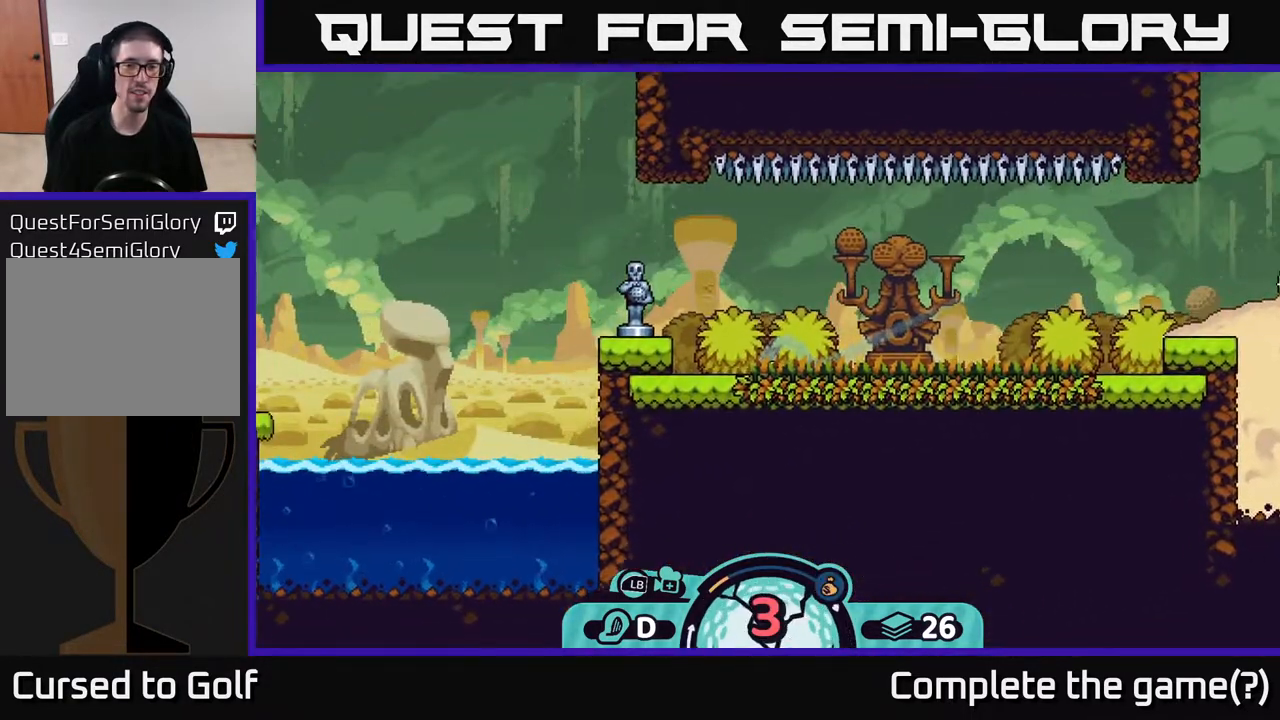
{"buttons": [], "left_stick": "left", "right_stick": "center", "events": [[33, "A", "down"], [133, "A", "up"], [233, "left_stick", "left"], [367, "A", "down"], [483, "A", "up"]]}
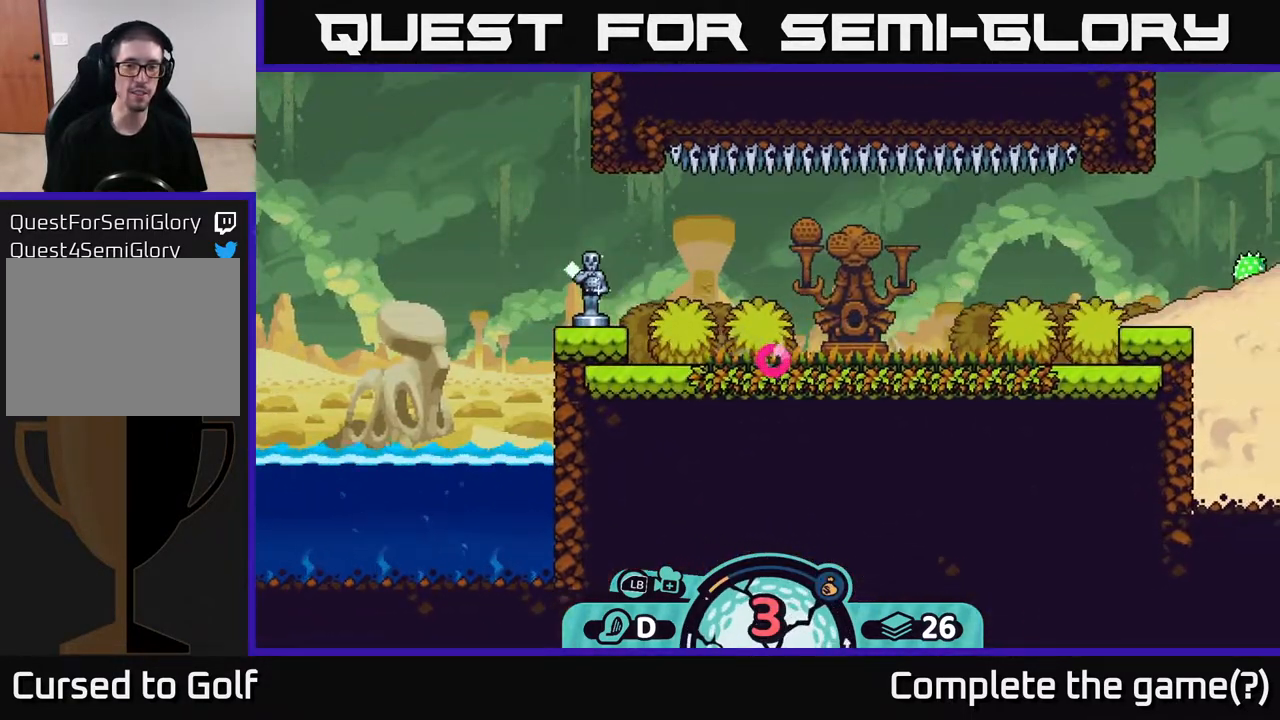
{"buttons": [], "left_stick": "center", "right_stick": "center", "events": [[50, "A", "down"], [150, "A", "up"], [283, "A", "down"], [383, "A", "up"], [483, "left_stick", "center"]]}
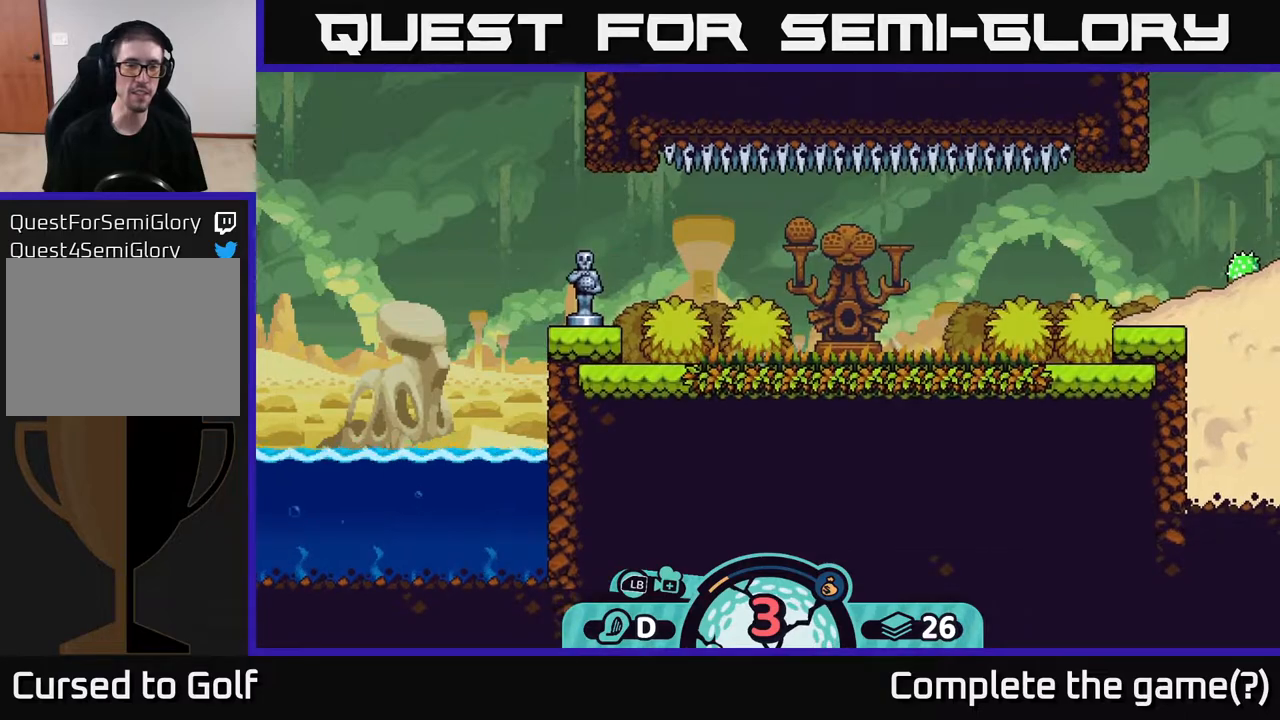
{"buttons": [], "left_stick": "center", "right_stick": "up-left", "events": [[83, "right_stick", "left"], [417, "right_stick", "up-left"]]}
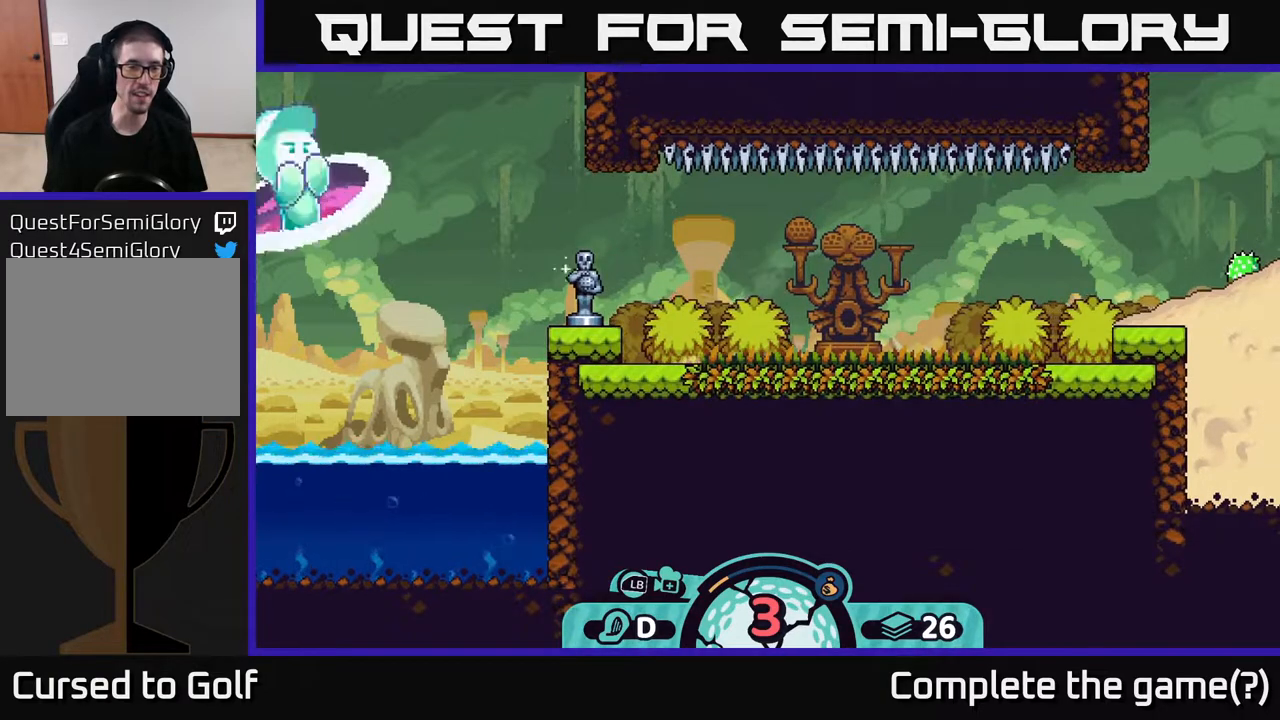
{"buttons": [], "left_stick": "center", "right_stick": "up-left", "events": []}
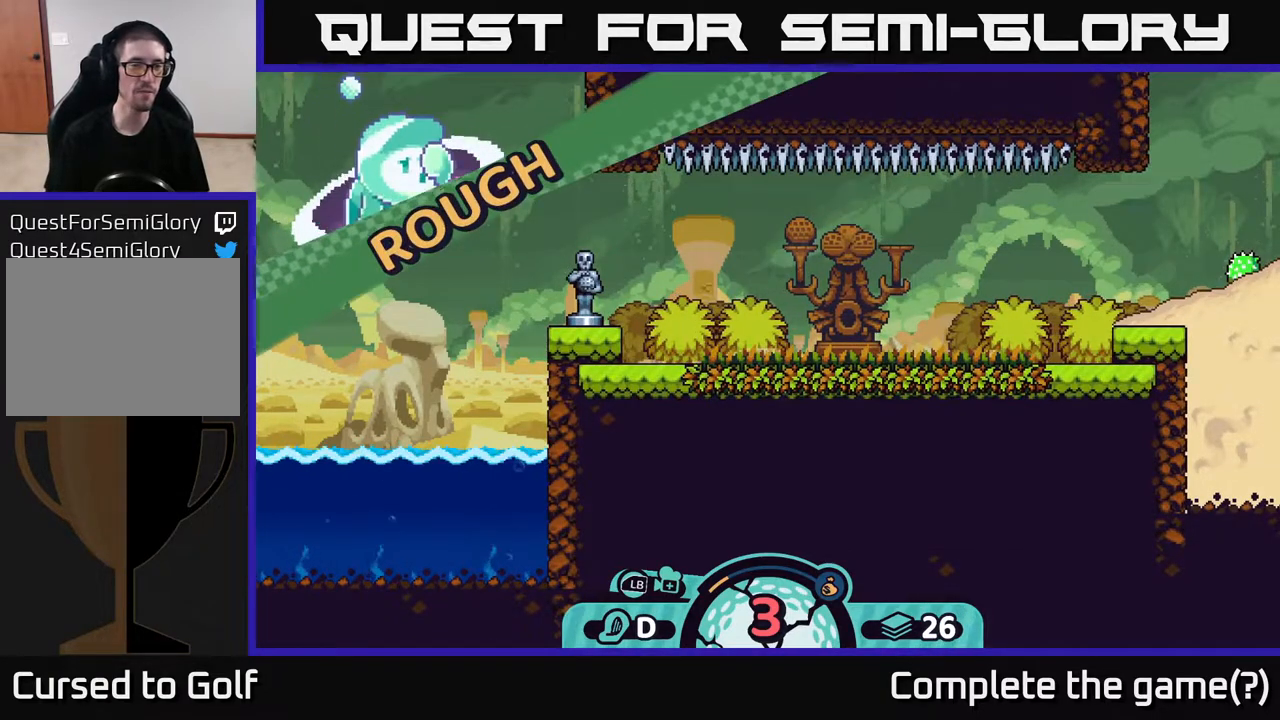
{"buttons": [], "left_stick": "center", "right_stick": "center", "events": [[250, "right_stick", "center"]]}
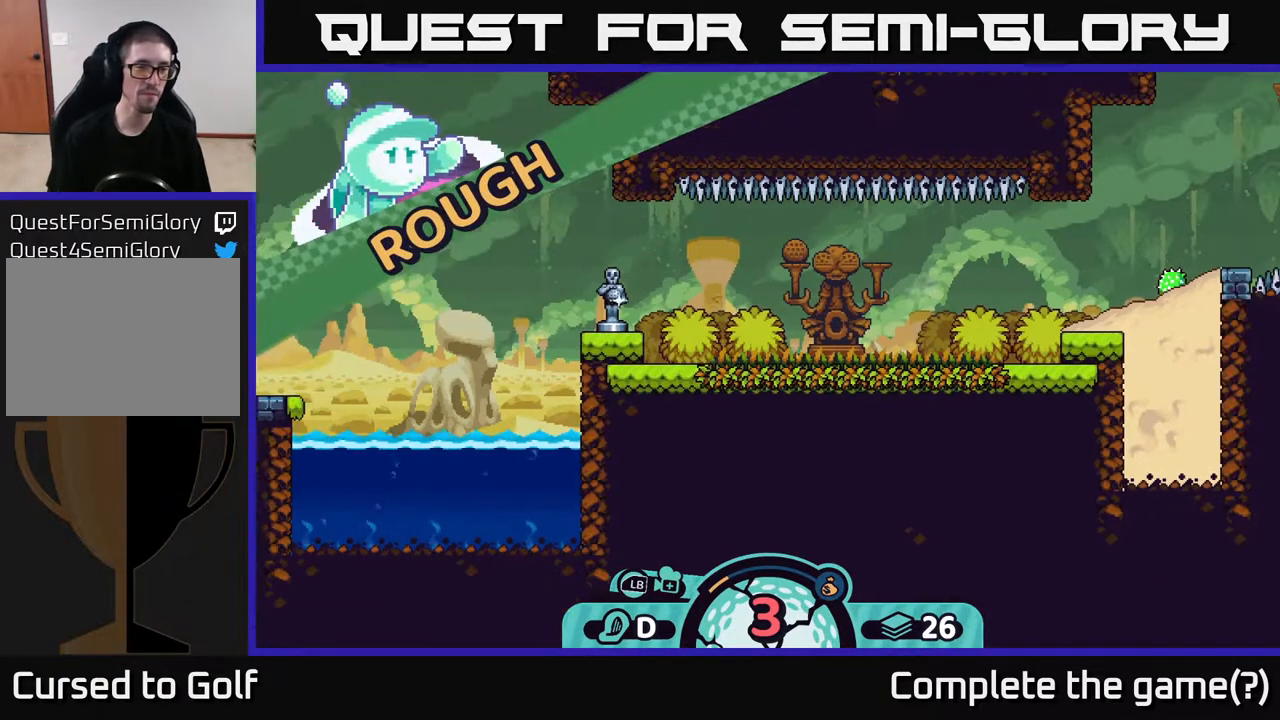
{"buttons": [], "left_stick": "center", "right_stick": "up-left", "events": [[17, "right_stick", "left"], [267, "right_stick", "up-left"]]}
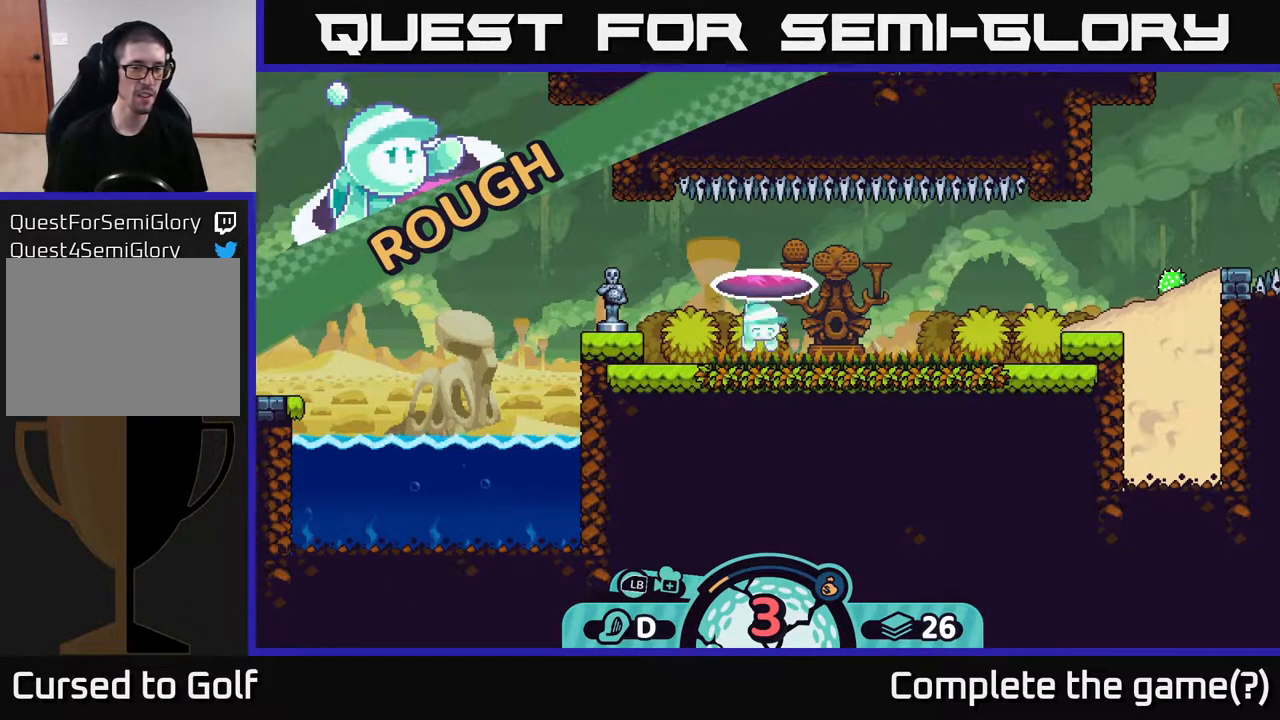
{"buttons": [], "left_stick": "center", "right_stick": "center", "events": [[200, "right_stick", "center"]]}
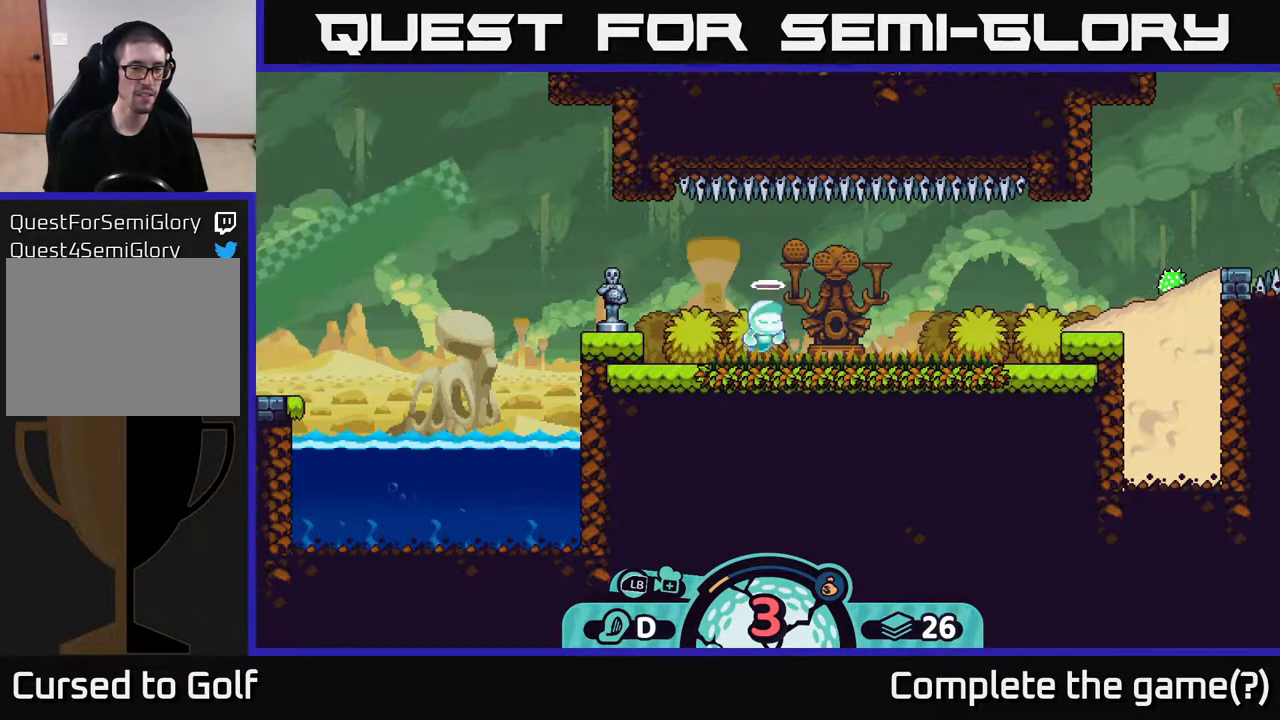
{"buttons": [], "left_stick": "center", "right_stick": "center", "events": []}
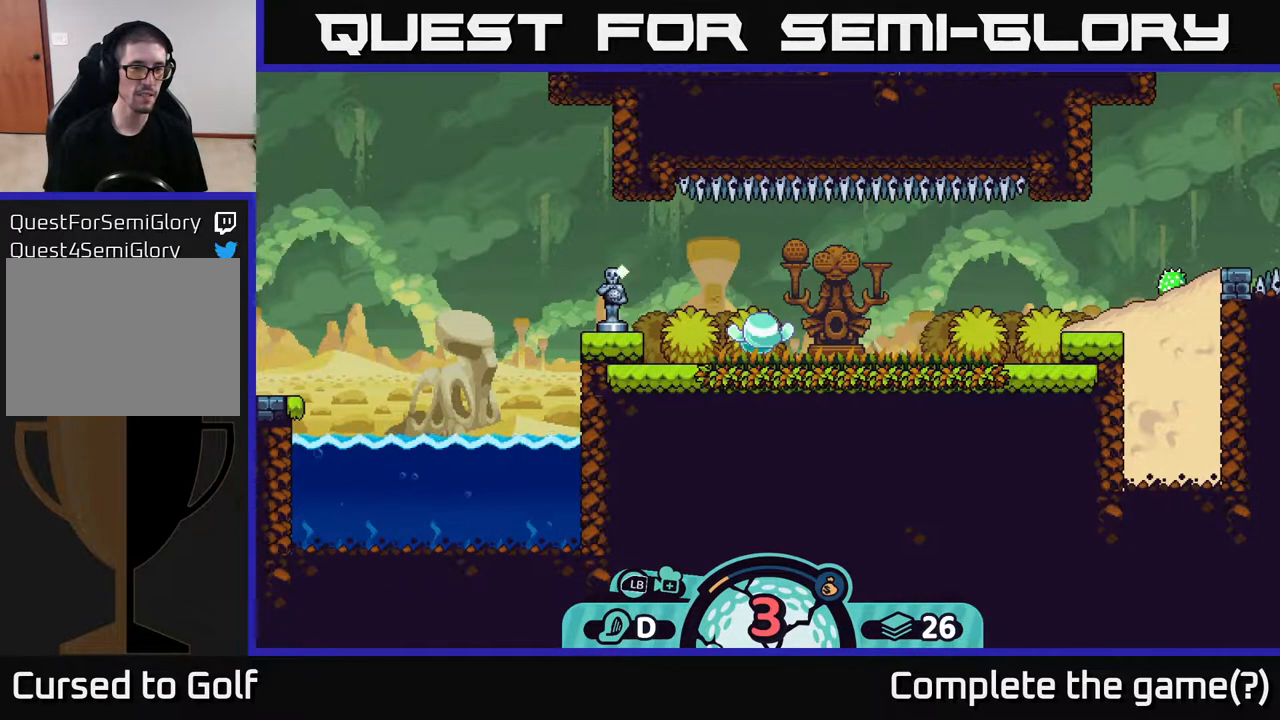
{"buttons": [], "left_stick": "left", "right_stick": "left", "events": [[267, "left_stick", "left"], [283, "right_stick", "left"]]}
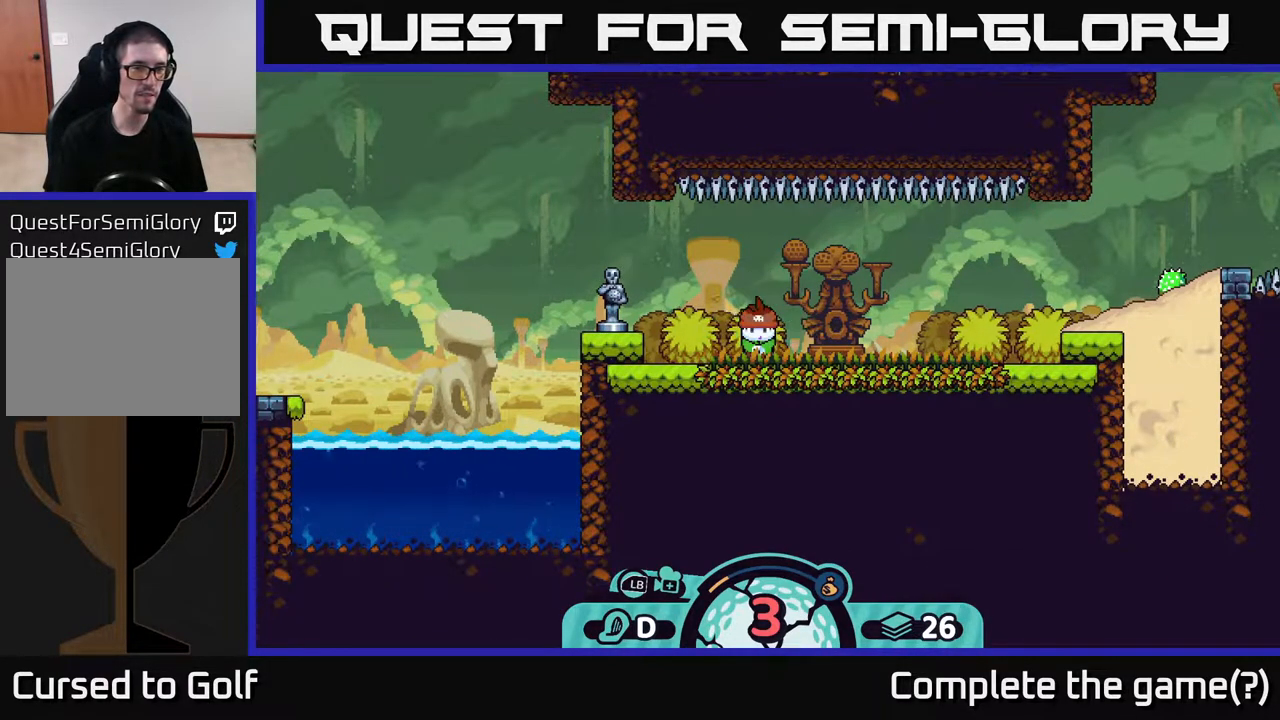
{"buttons": [], "left_stick": "left", "right_stick": "center", "events": [[133, "right_stick", "center"]]}
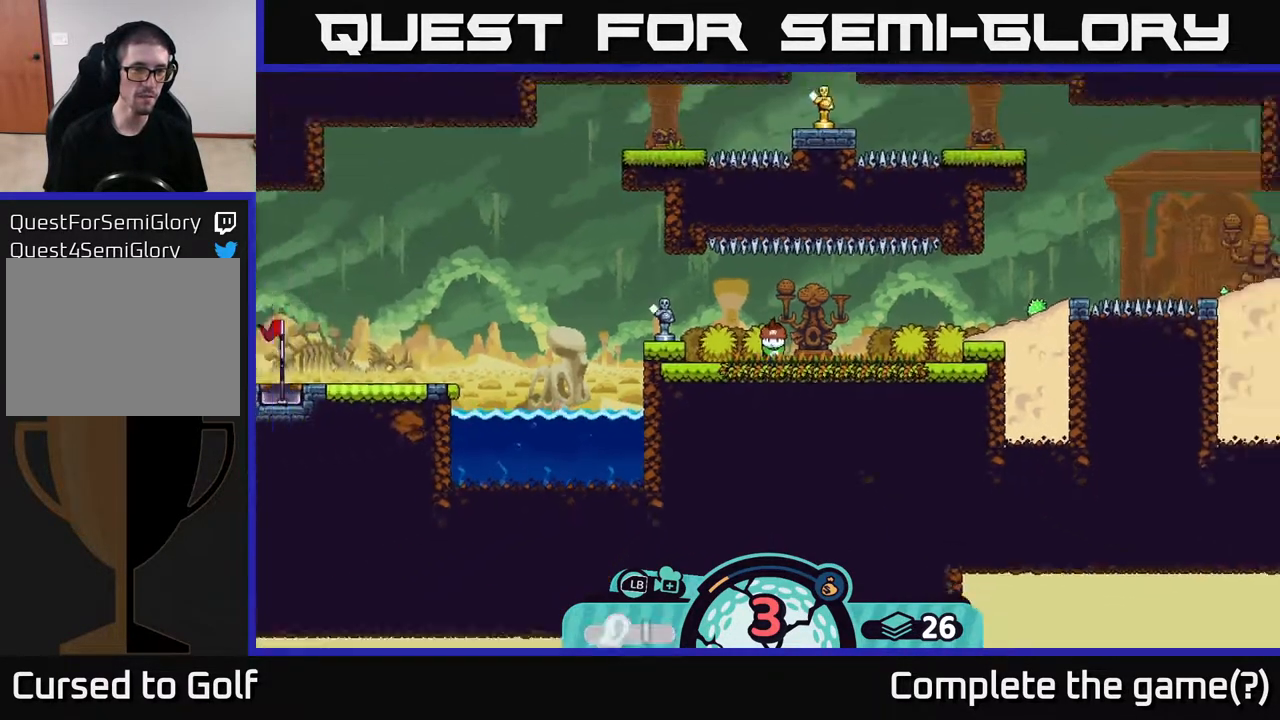
{"buttons": [], "left_stick": "center", "right_stick": "left", "events": [[17, "right_stick", "left"], [300, "left_stick", "center"]]}
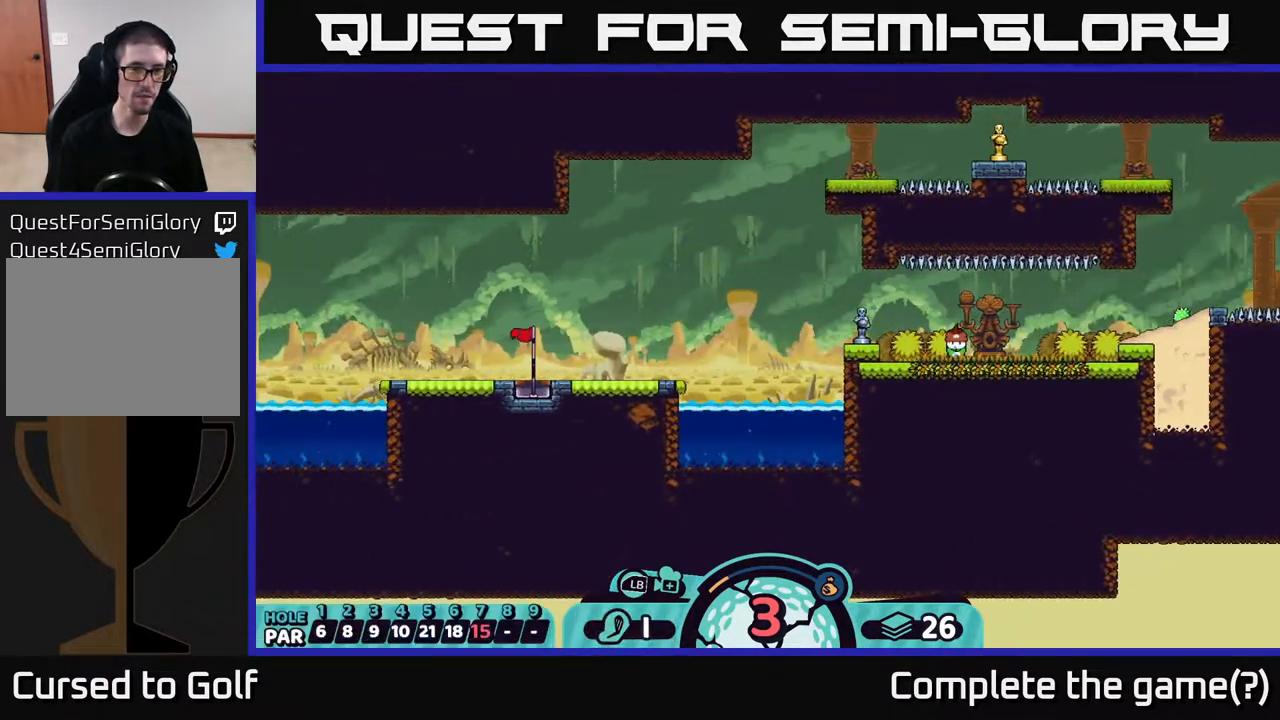
{"buttons": [], "left_stick": "center", "right_stick": "center", "events": [[67, "right_stick", "center"], [250, "X", "down"], [383, "X", "up"]]}
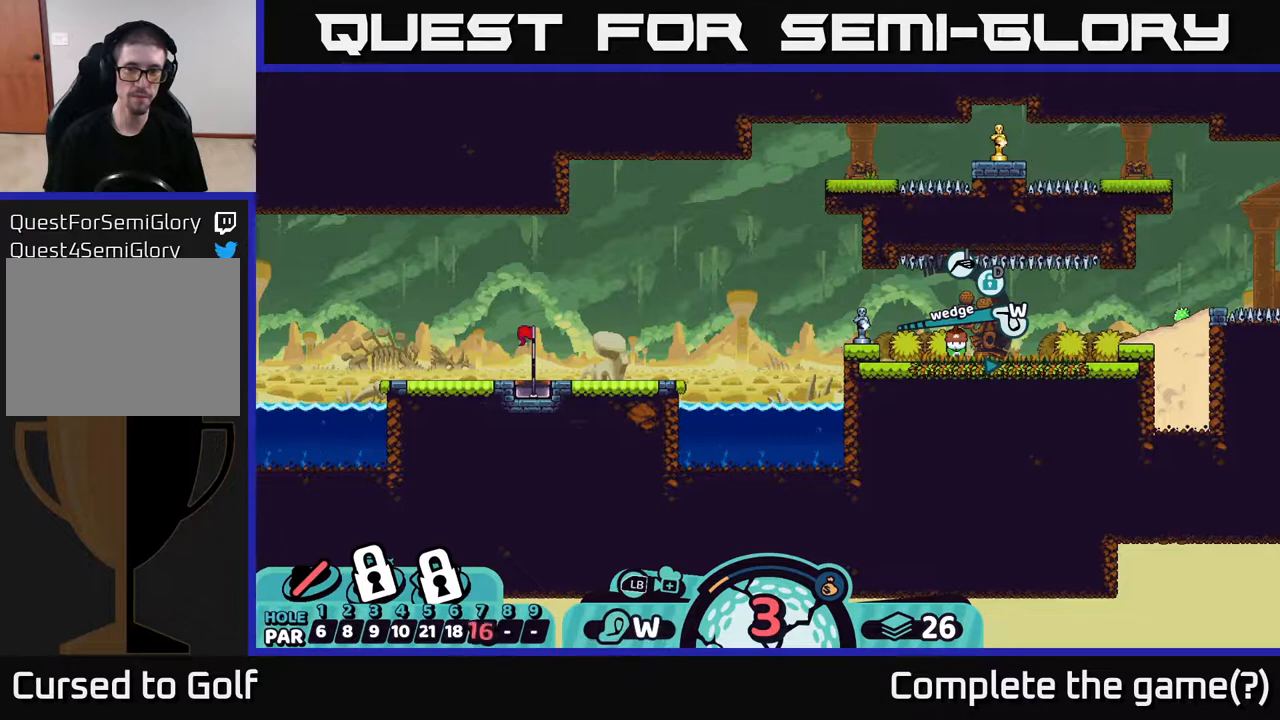
{"buttons": [], "left_stick": "center", "right_stick": "center", "events": [[217, "X", "down"], [267, "X", "up"]]}
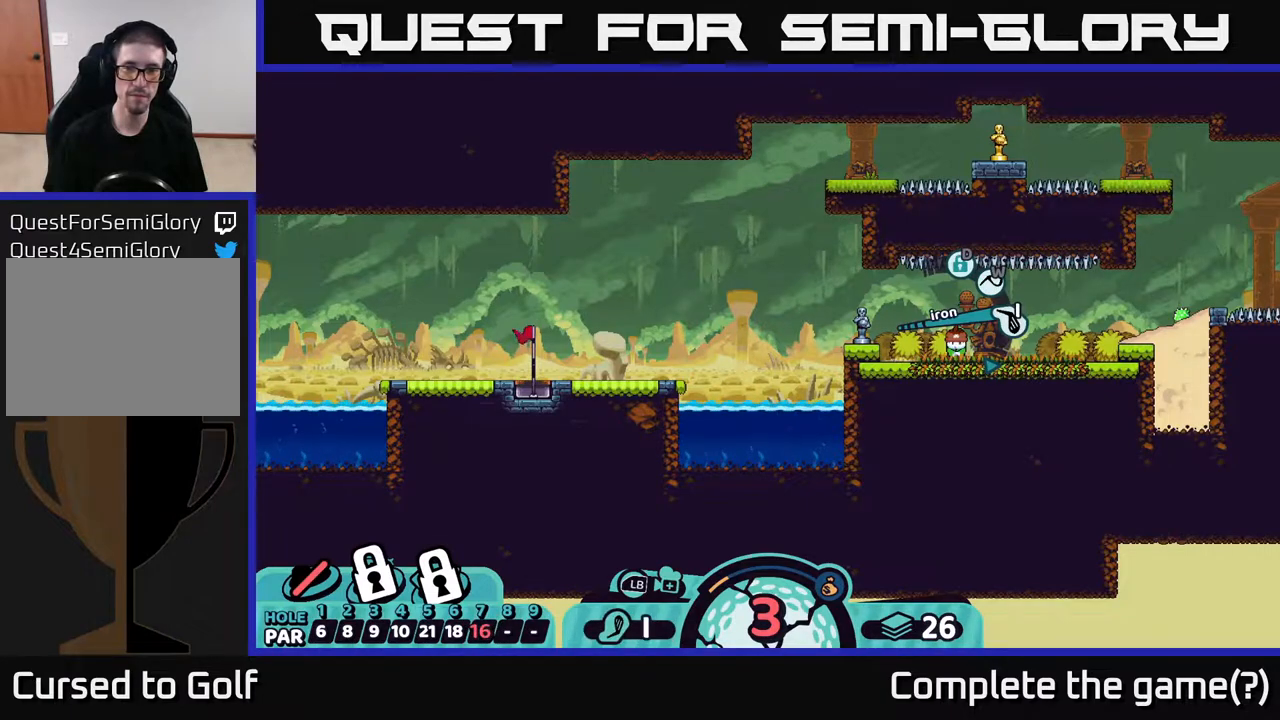
{"buttons": [], "left_stick": "left", "right_stick": "center", "events": [[50, "left_stick", "left"], [383, "A", "down"], [467, "A", "up"]]}
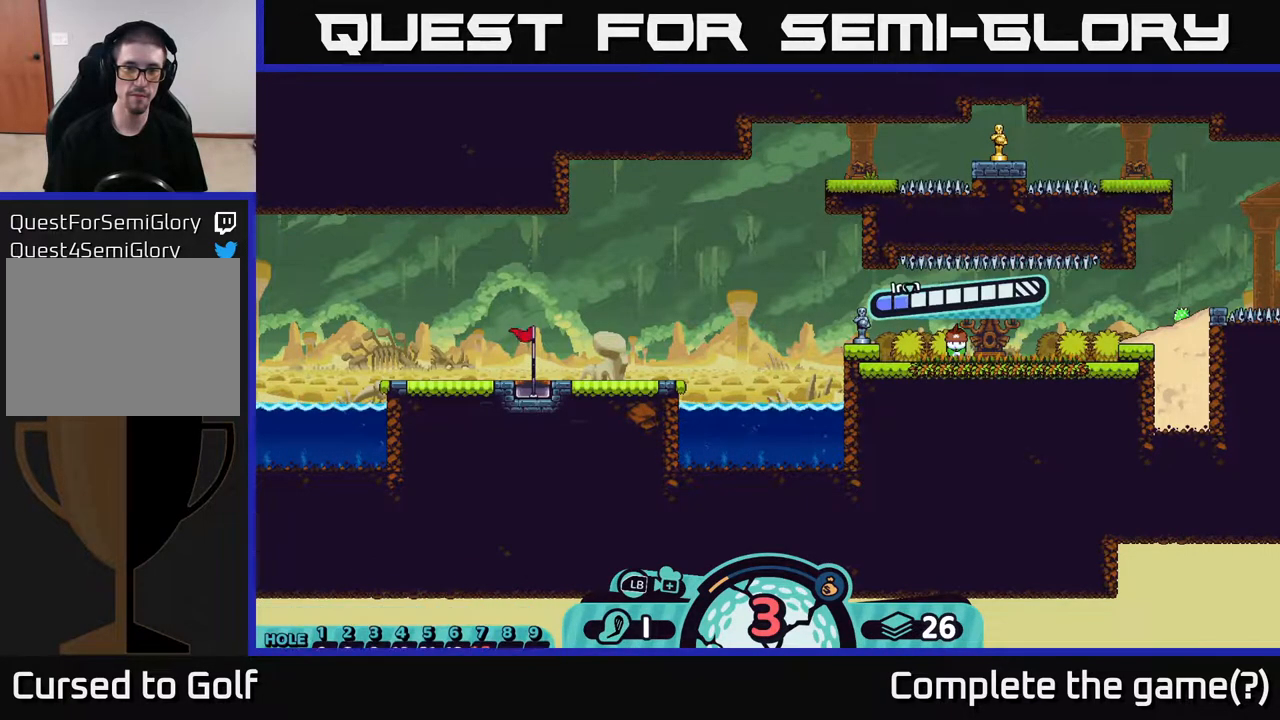
{"buttons": [], "left_stick": "center", "right_stick": "center", "events": [[167, "left_stick", "center"]]}
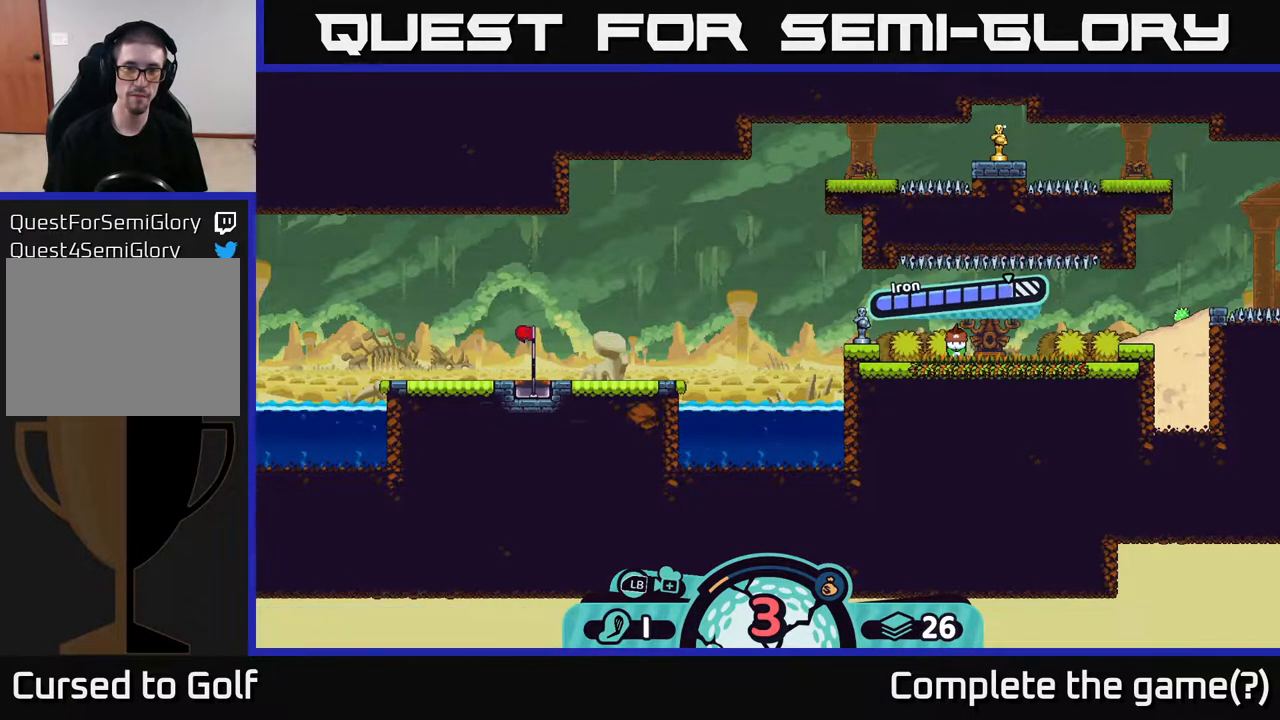
{"buttons": [], "left_stick": "left", "right_stick": "center", "events": [[67, "A", "down"], [183, "A", "up"], [367, "left_stick", "left"]]}
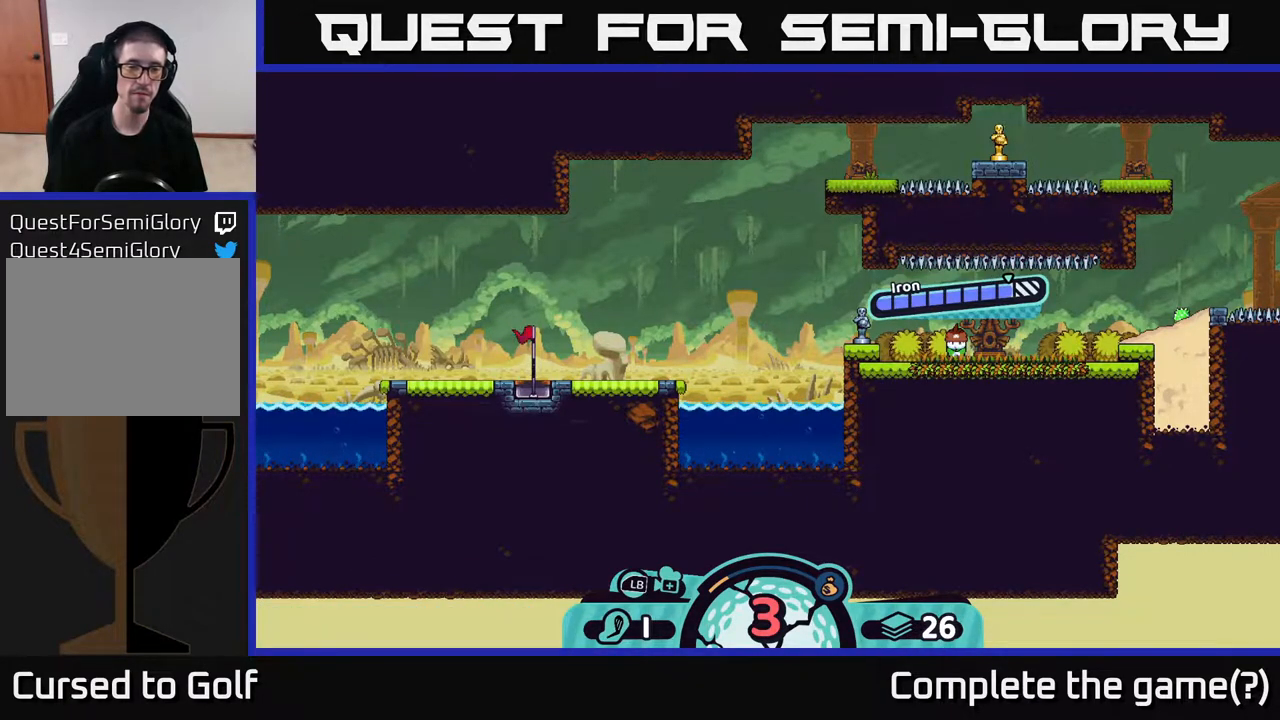
{"buttons": [], "left_stick": "center", "right_stick": "center", "events": [[450, "left_stick", "center"]]}